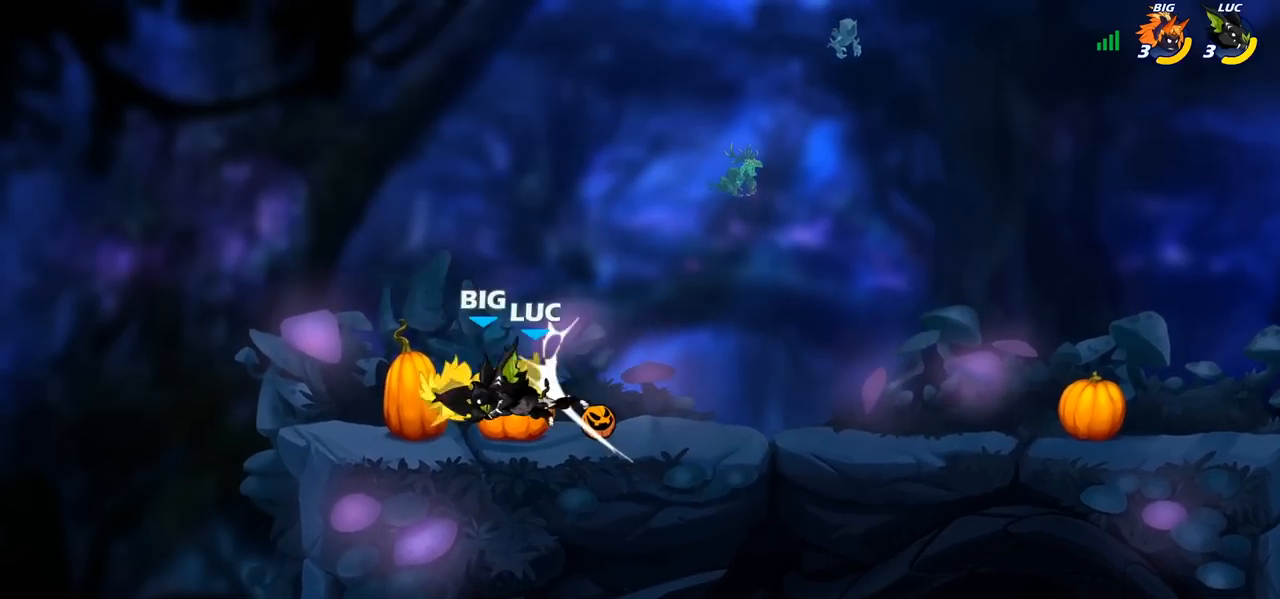
Gameplay with a controller (PlayStation layout); each line is a JSON object with the inputs held at the frame after it. "events" lists button and stick changes between this image and that frame as [ms after this image, input, new state], when the widget could be followed in between.
{"buttons": [], "left_stick": "center", "right_stick": "center", "events": []}
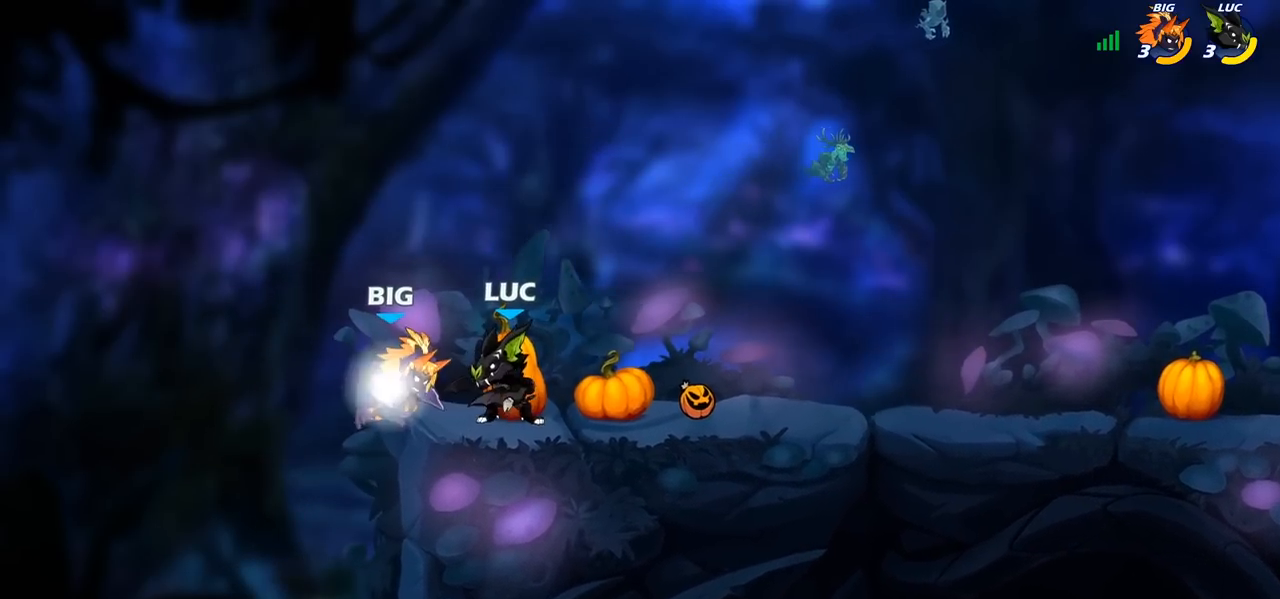
{"buttons": ["SQUARE"], "left_stick": "center", "right_stick": "center", "events": [[33, "SQUARE", "down"], [117, "SQUARE", "up"], [200, "SQUARE", "down"], [283, "SQUARE", "up"], [367, "SQUARE", "down"], [433, "SQUARE", "up"], [500, "SQUARE", "down"]]}
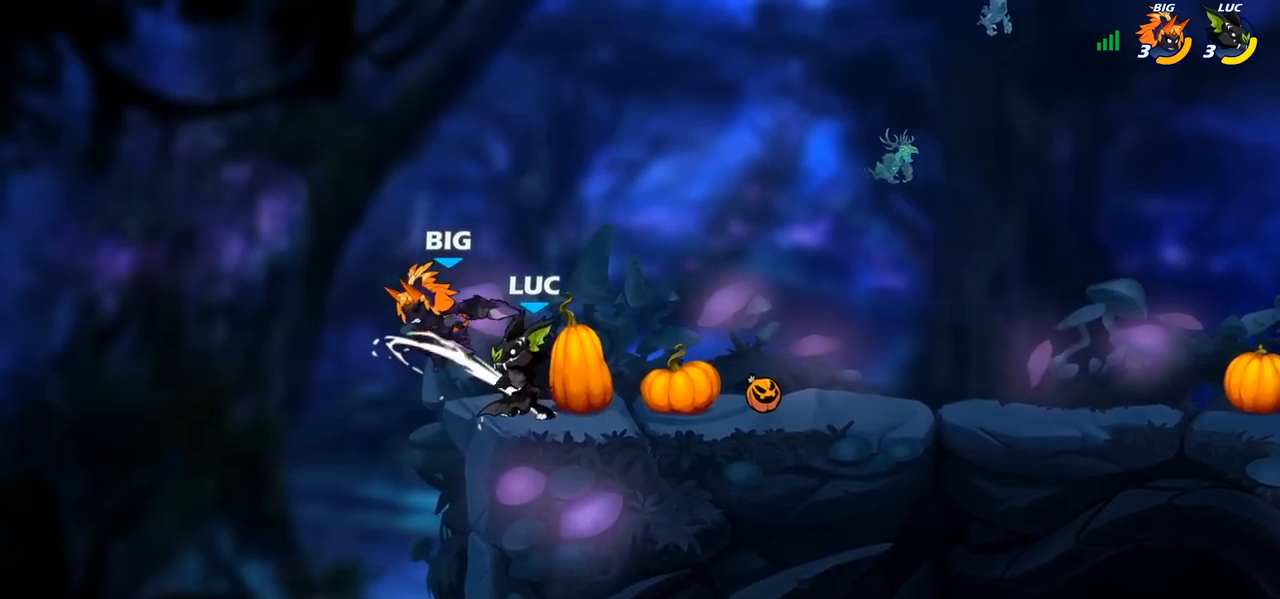
{"buttons": [], "left_stick": "center", "right_stick": "center", "events": [[83, "SQUARE", "up"], [217, "CIRCLE", "down"], [283, "CIRCLE", "up"]]}
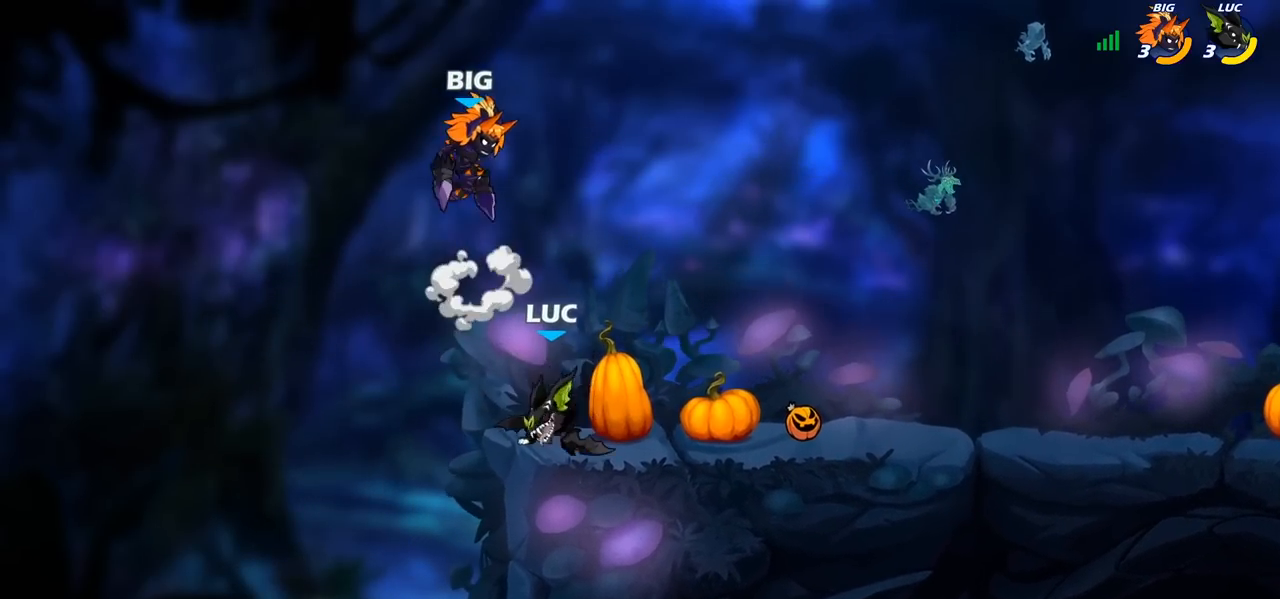
{"buttons": [], "left_stick": "left", "right_stick": "center", "events": [[433, "left_stick", "left"]]}
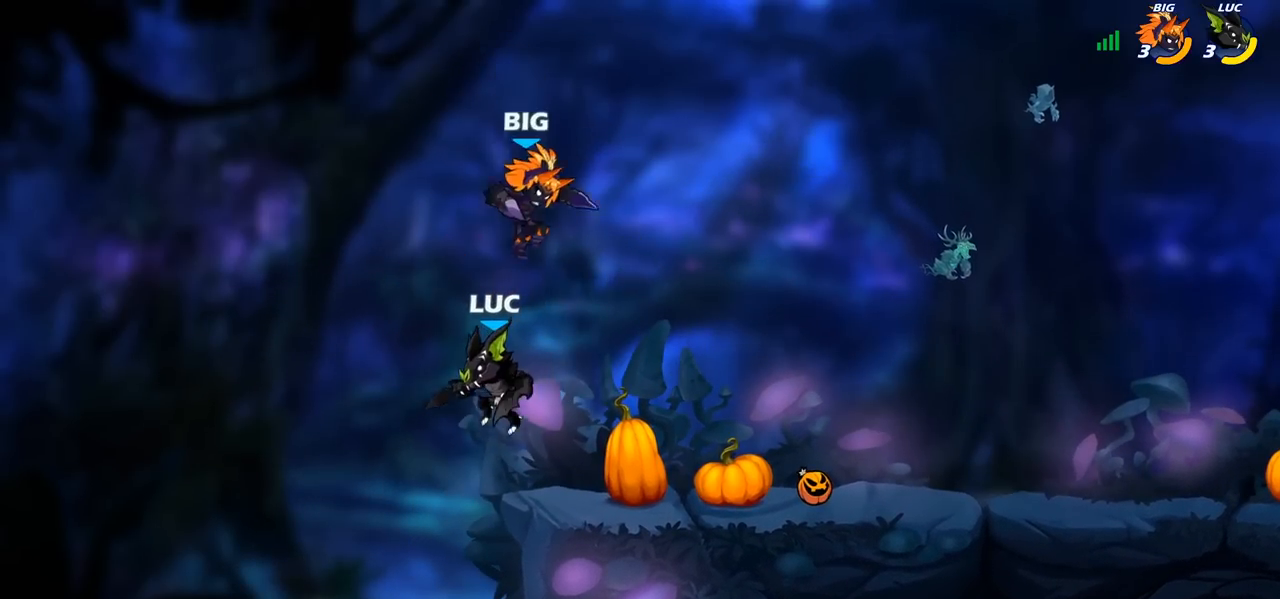
{"buttons": [], "left_stick": "center", "right_stick": "center", "events": [[17, "left_stick", "down-left"], [183, "left_stick", "down-right"], [300, "left_stick", "center"], [333, "R2", "down"], [400, "CIRCLE", "down"], [450, "R2", "up"], [467, "CIRCLE", "up"]]}
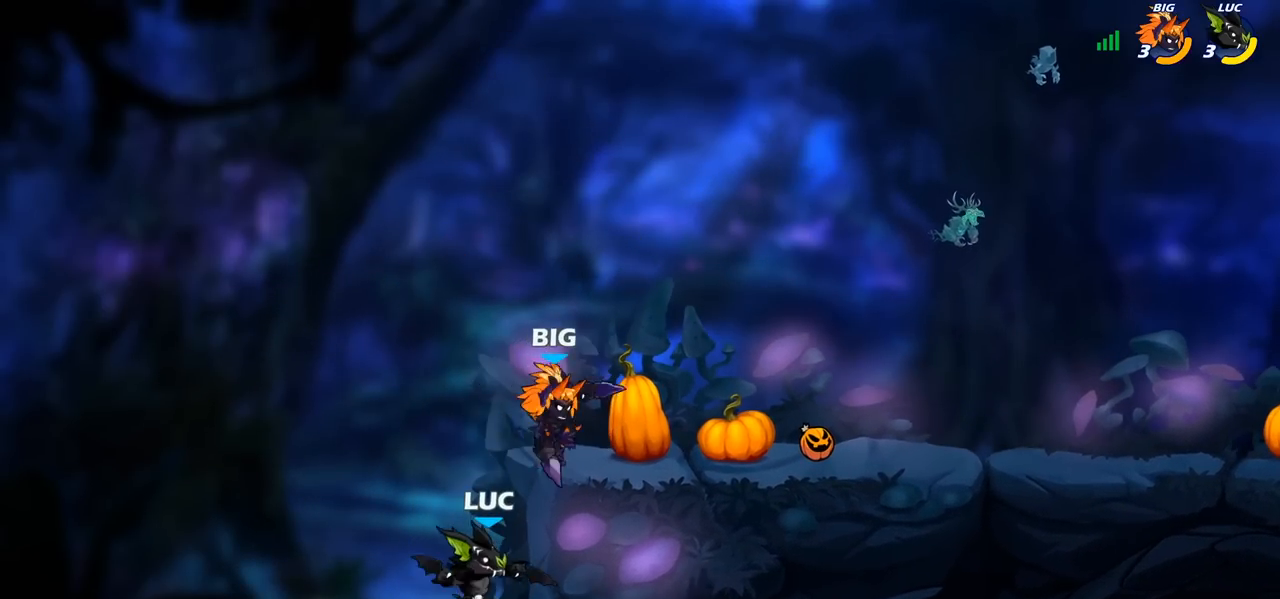
{"buttons": [], "left_stick": "center", "right_stick": "center", "events": []}
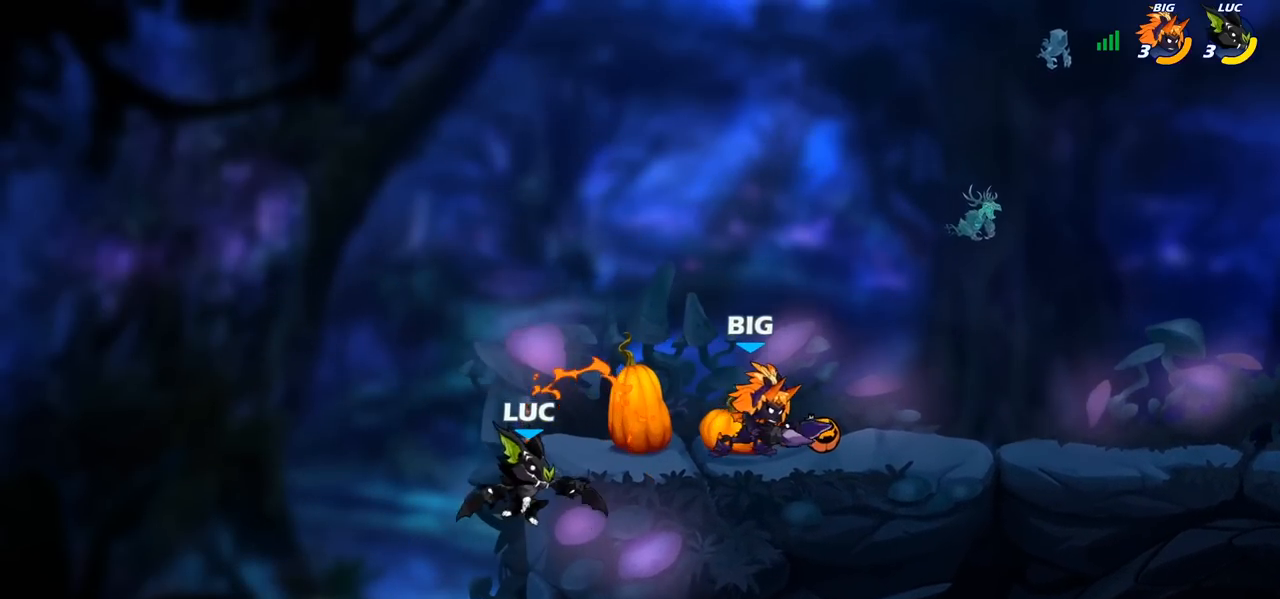
{"buttons": [], "left_stick": "down", "right_stick": "center", "events": [[167, "left_stick", "right"], [300, "left_stick", "left"], [467, "left_stick", "down"]]}
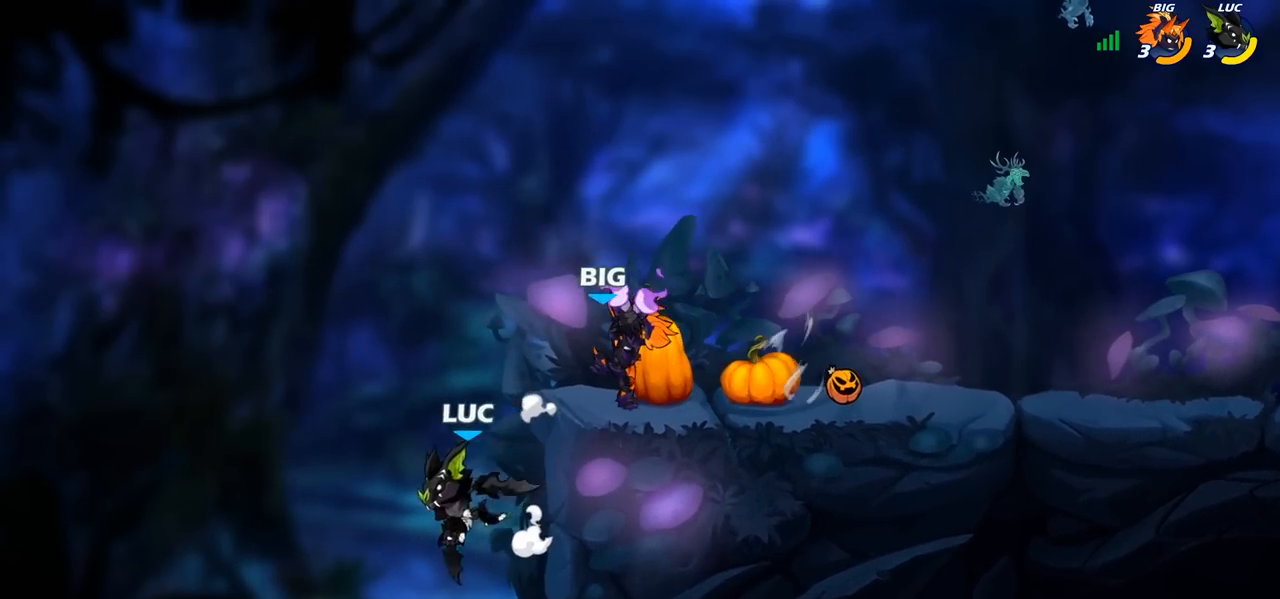
{"buttons": [], "left_stick": "center", "right_stick": "center", "events": [[33, "left_stick", "right"], [133, "left_stick", "left"], [217, "CROSS", "down"], [217, "left_stick", "right"], [317, "left_stick", "center"], [350, "CROSS", "up"]]}
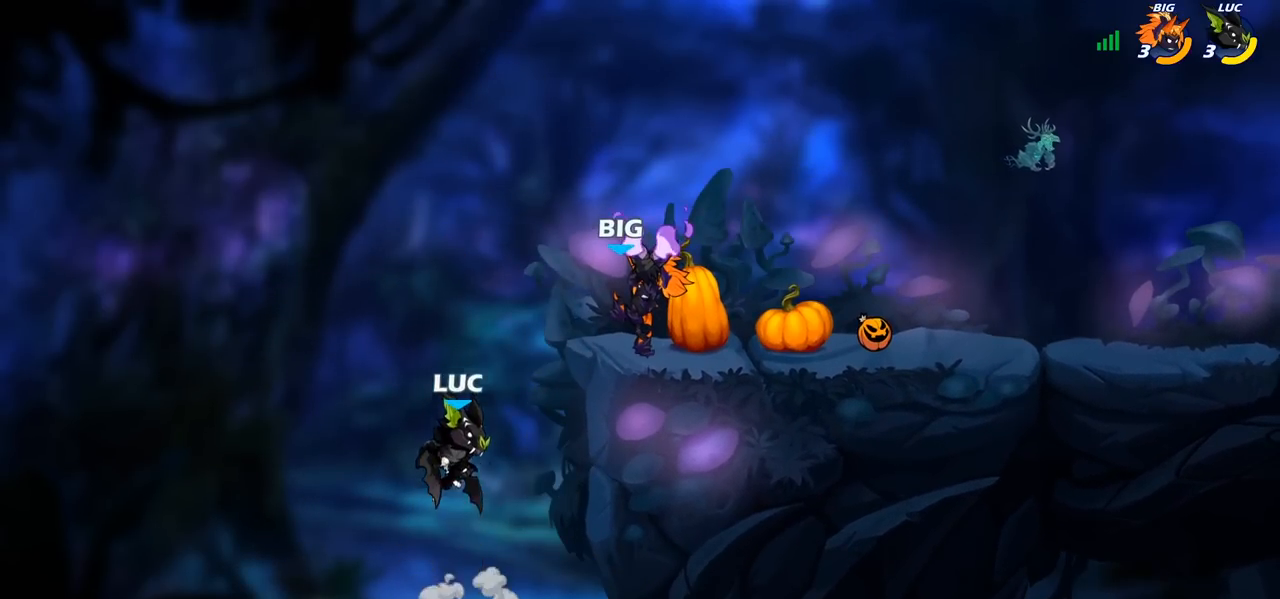
{"buttons": [], "left_stick": "up-right", "right_stick": "center", "events": [[33, "left_stick", "down-right"], [267, "left_stick", "up-right"], [317, "CROSS", "down"], [400, "CIRCLE", "down"], [417, "CROSS", "up"], [500, "CIRCLE", "up"]]}
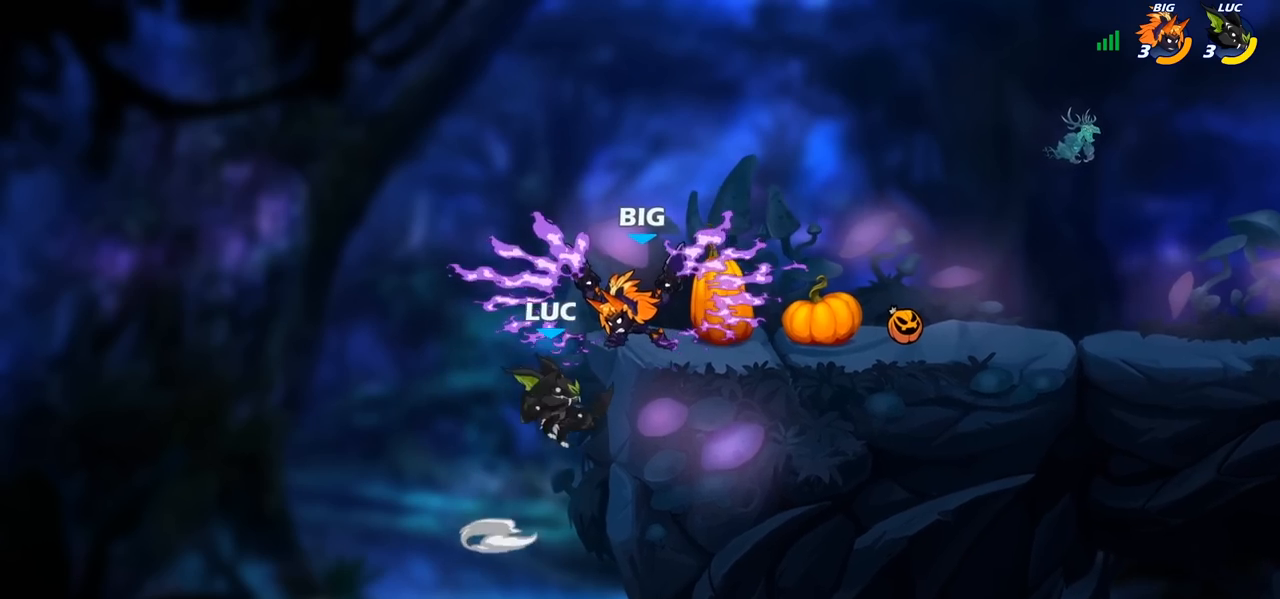
{"buttons": [], "left_stick": "down-right", "right_stick": "center", "events": [[250, "left_stick", "center"], [433, "left_stick", "down-right"]]}
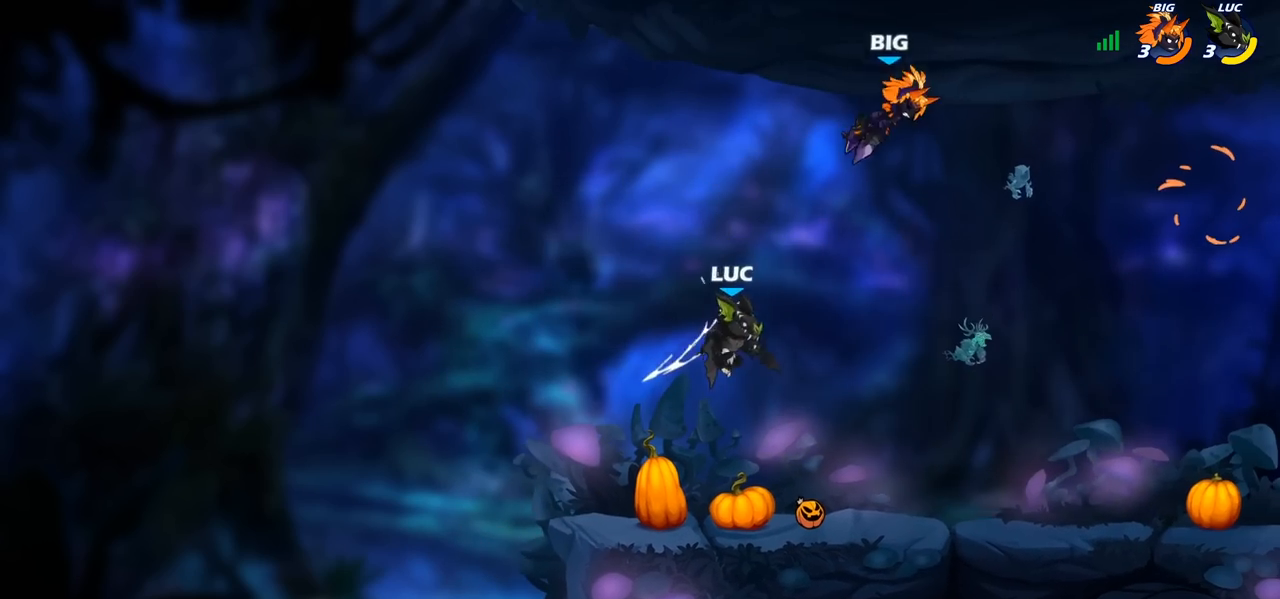
{"buttons": [], "left_stick": "down-right", "right_stick": "center", "events": []}
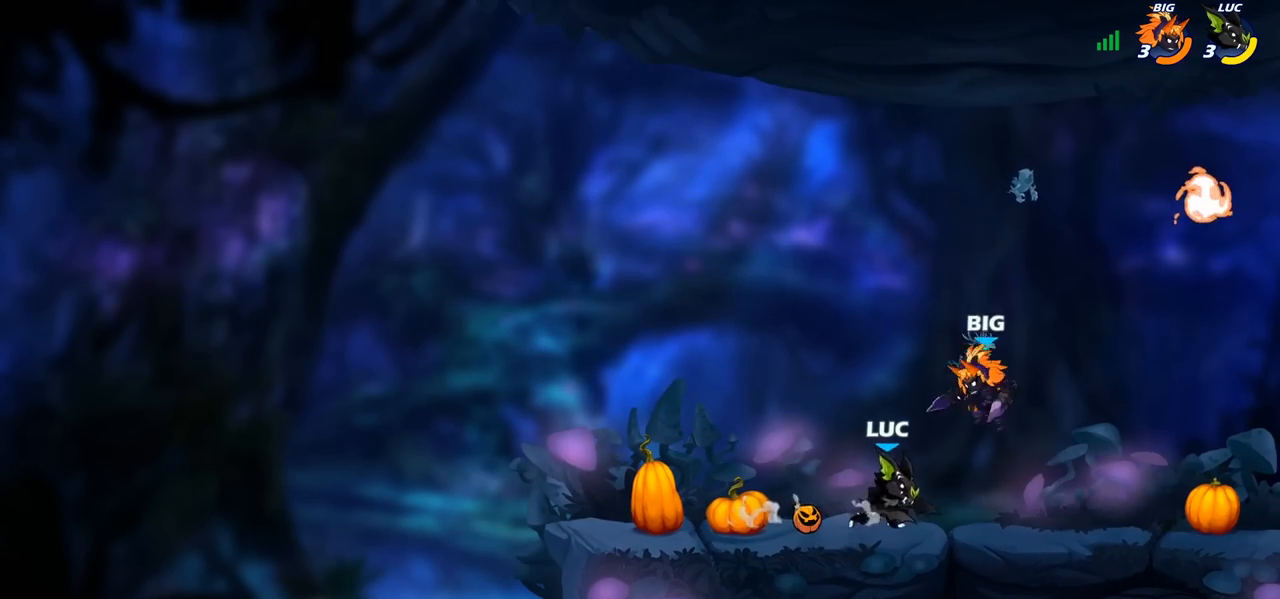
{"buttons": ["CROSS"], "left_stick": "up-left", "right_stick": "center", "events": [[50, "left_stick", "down-left"], [83, "R2", "down"], [100, "R1", "down"], [133, "left_stick", "left"], [167, "R1", "up"], [283, "R2", "up"], [400, "left_stick", "center"], [450, "CROSS", "down"], [450, "left_stick", "up-left"]]}
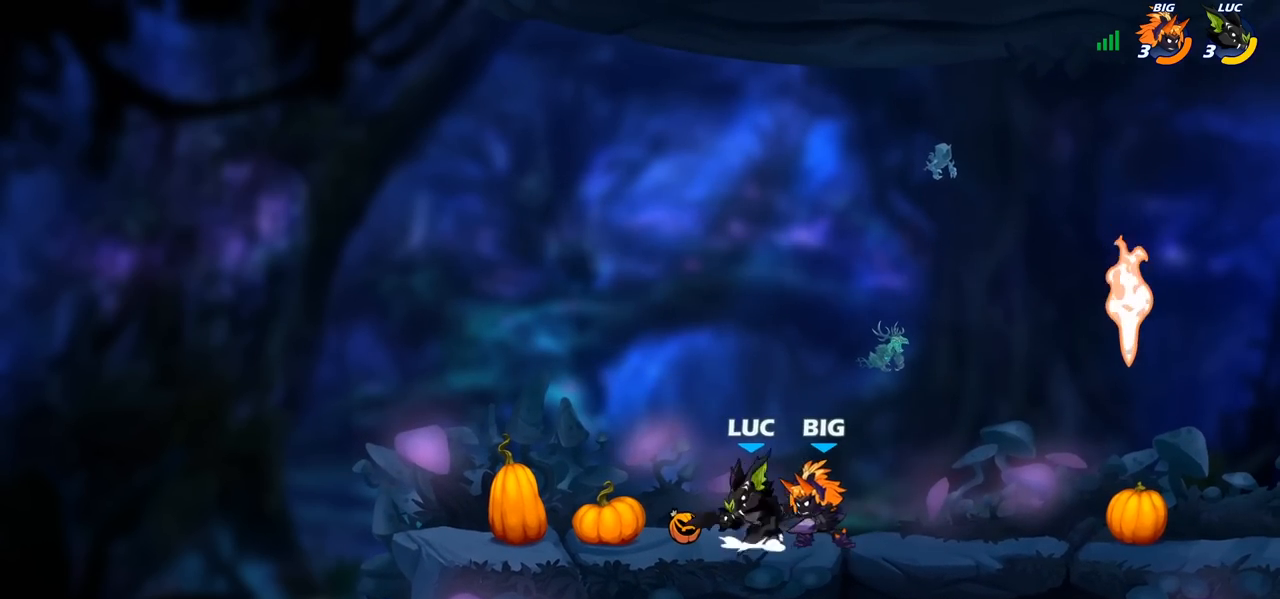
{"buttons": ["SQUARE"], "left_stick": "center", "right_stick": "center", "events": [[17, "R2", "down"], [117, "left_stick", "up"], [133, "CROSS", "up"], [217, "R2", "up"], [283, "left_stick", "up-right"], [400, "left_stick", "down-right"], [483, "SQUARE", "down"], [483, "left_stick", "center"]]}
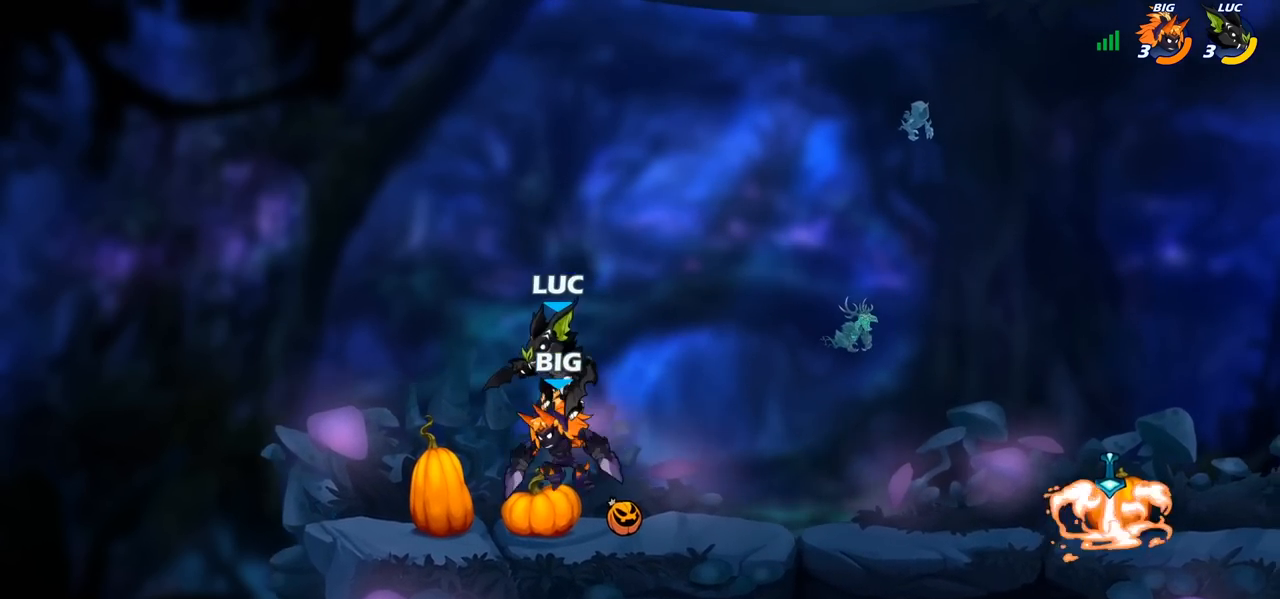
{"buttons": [], "left_stick": "left", "right_stick": "center", "events": [[50, "SQUARE", "up"], [150, "left_stick", "left"]]}
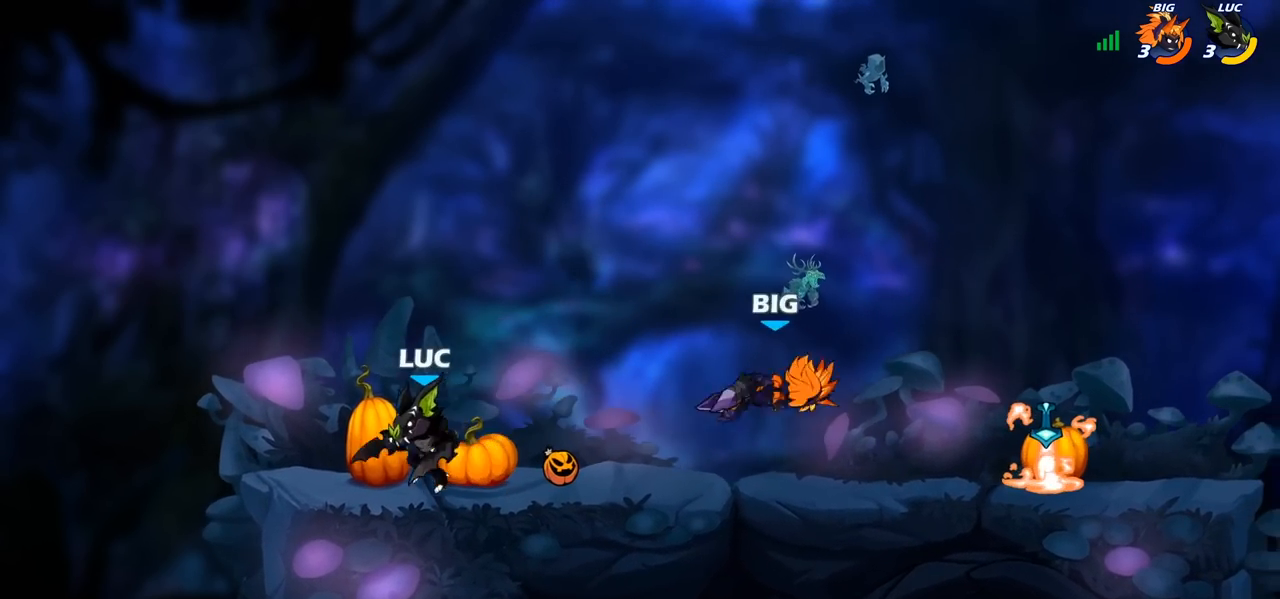
{"buttons": [], "left_stick": "right", "right_stick": "center", "events": [[67, "left_stick", "up-right"], [150, "left_stick", "right"], [183, "R1", "down"], [183, "R2", "down"], [267, "CIRCLE", "down"], [283, "R1", "up"], [300, "R2", "up"], [367, "CIRCLE", "up"]]}
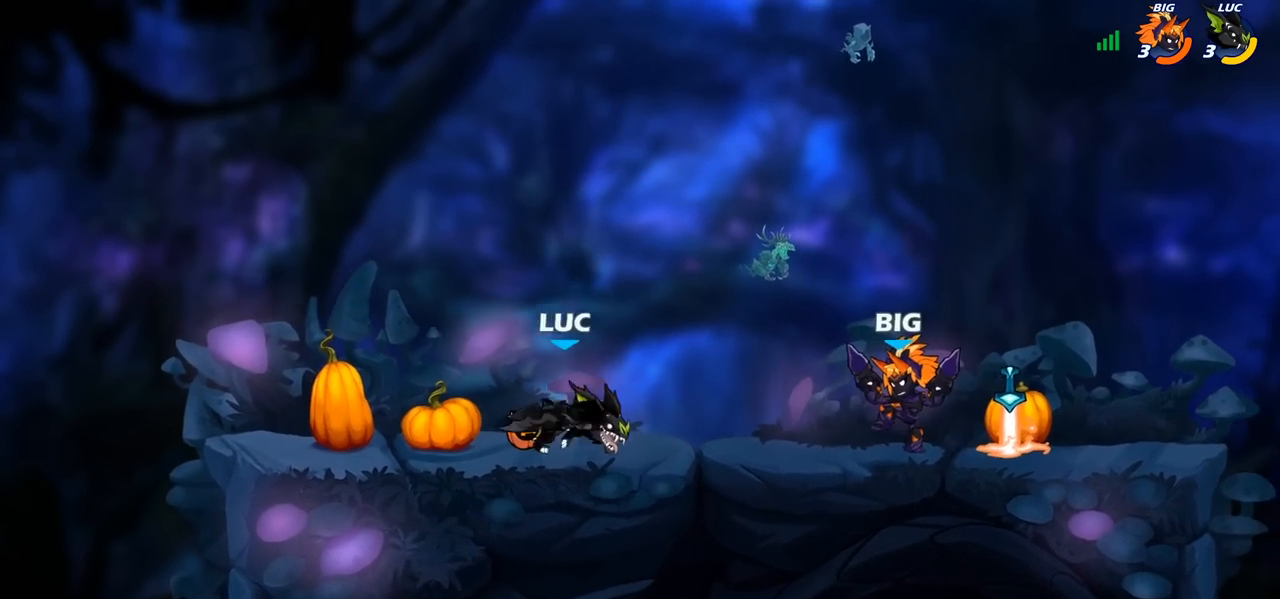
{"buttons": [], "left_stick": "center", "right_stick": "center", "events": [[267, "left_stick", "center"]]}
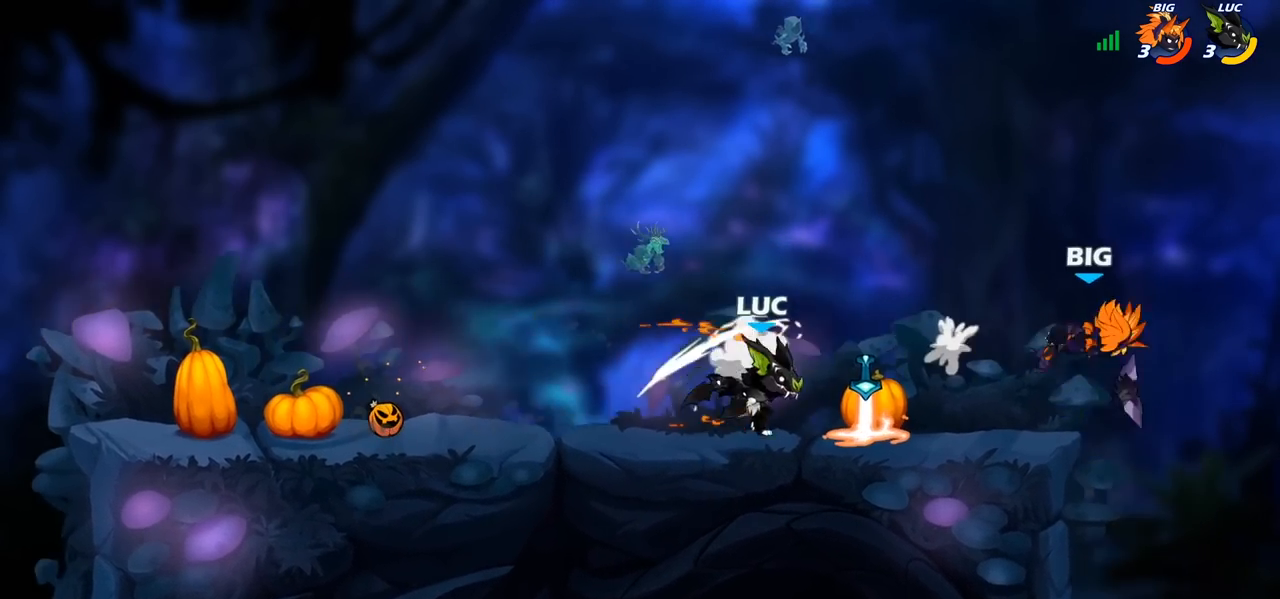
{"buttons": [], "left_stick": "up-right", "right_stick": "center", "events": [[417, "left_stick", "up-right"], [433, "R1", "down"], [500, "R1", "up"]]}
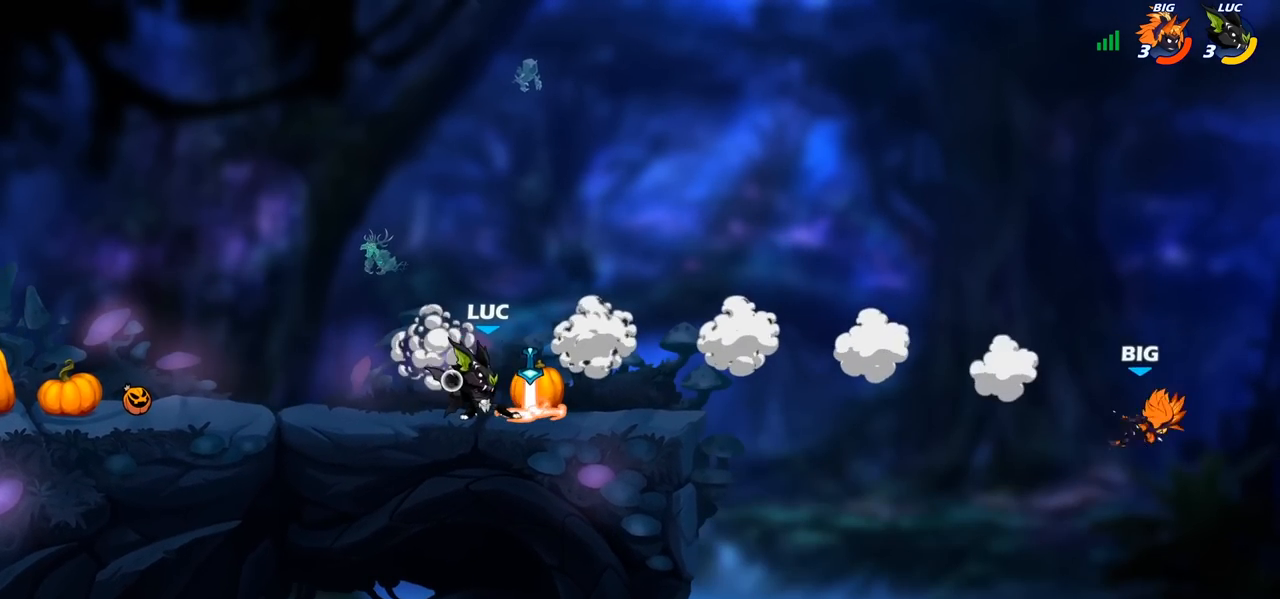
{"buttons": [], "left_stick": "right", "right_stick": "center", "events": [[50, "left_stick", "center"], [383, "R1", "down"], [400, "left_stick", "right"], [500, "R1", "up"]]}
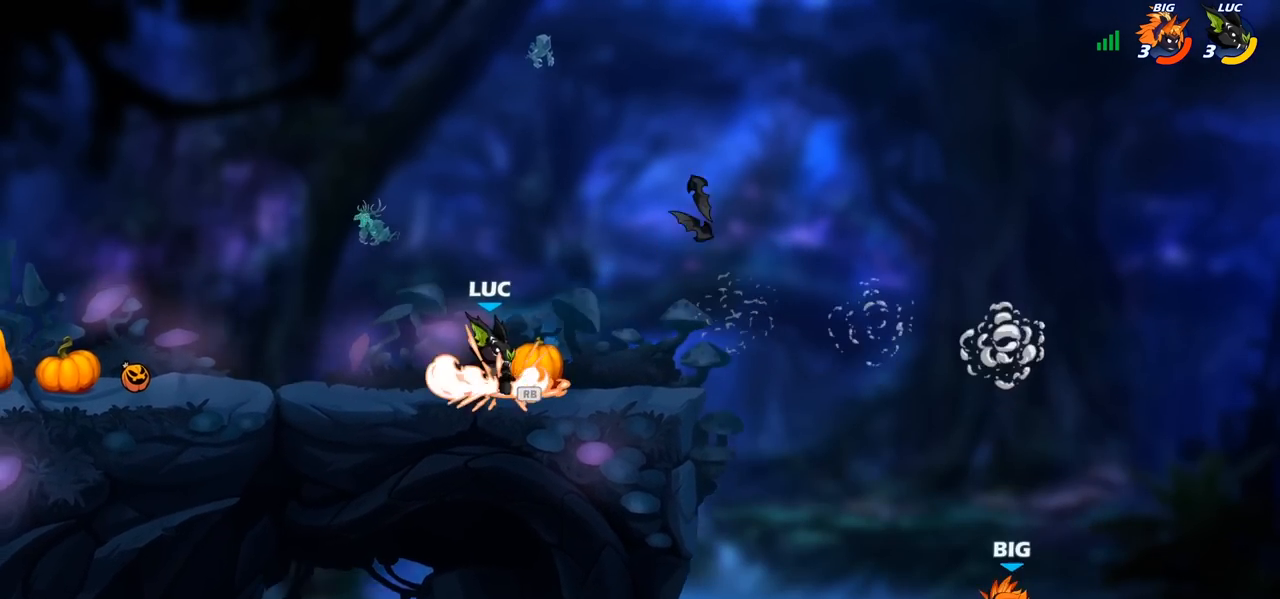
{"buttons": [], "left_stick": "up-right", "right_stick": "center", "events": [[83, "left_stick", "center"], [200, "left_stick", "left"], [450, "left_stick", "up-right"]]}
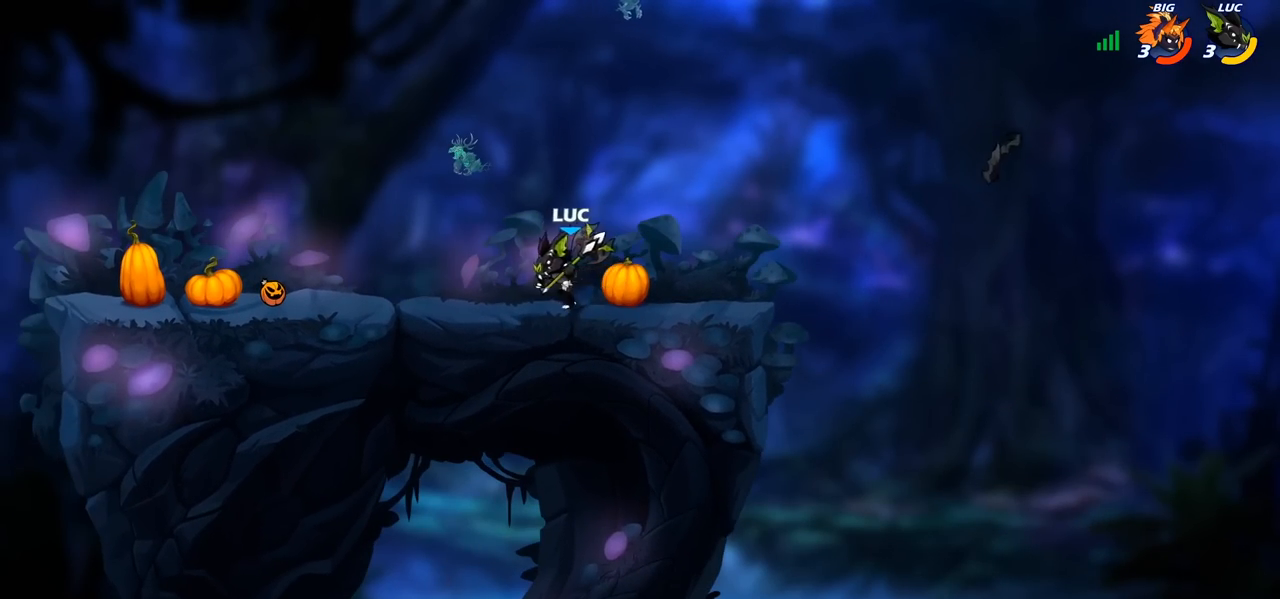
{"buttons": [], "left_stick": "right", "right_stick": "center", "events": [[150, "left_stick", "up-left"], [300, "left_stick", "right"]]}
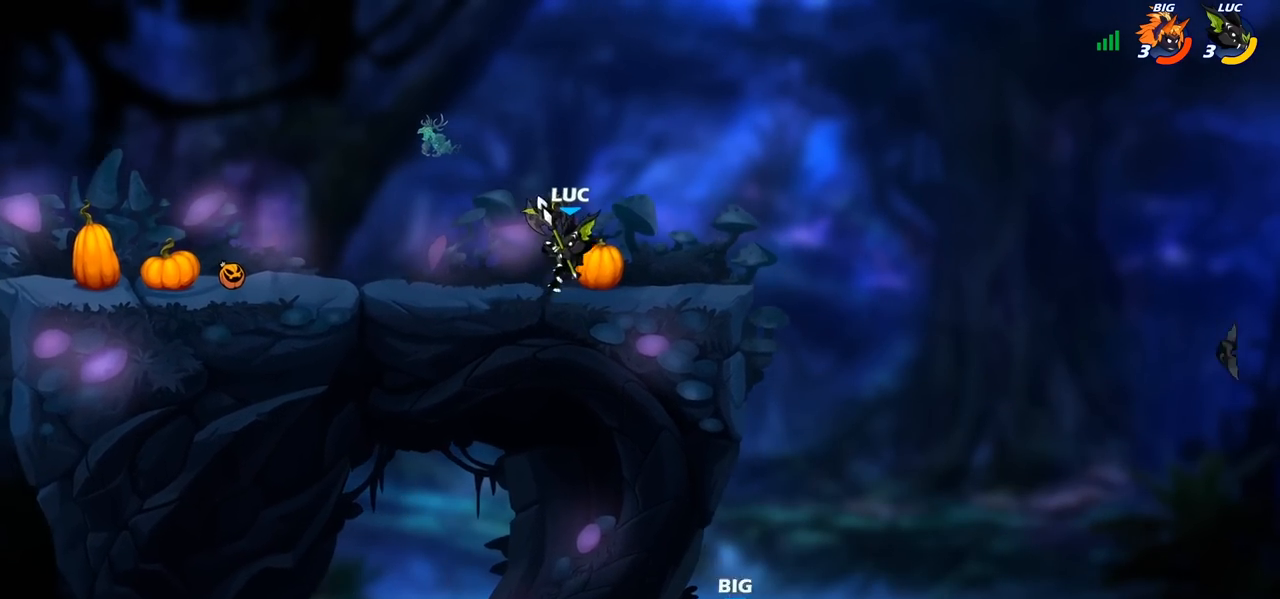
{"buttons": ["CIRCLE"], "left_stick": "down", "right_stick": "center", "events": [[33, "CROSS", "down"], [150, "CROSS", "up"], [317, "left_stick", "down"], [417, "CIRCLE", "down"]]}
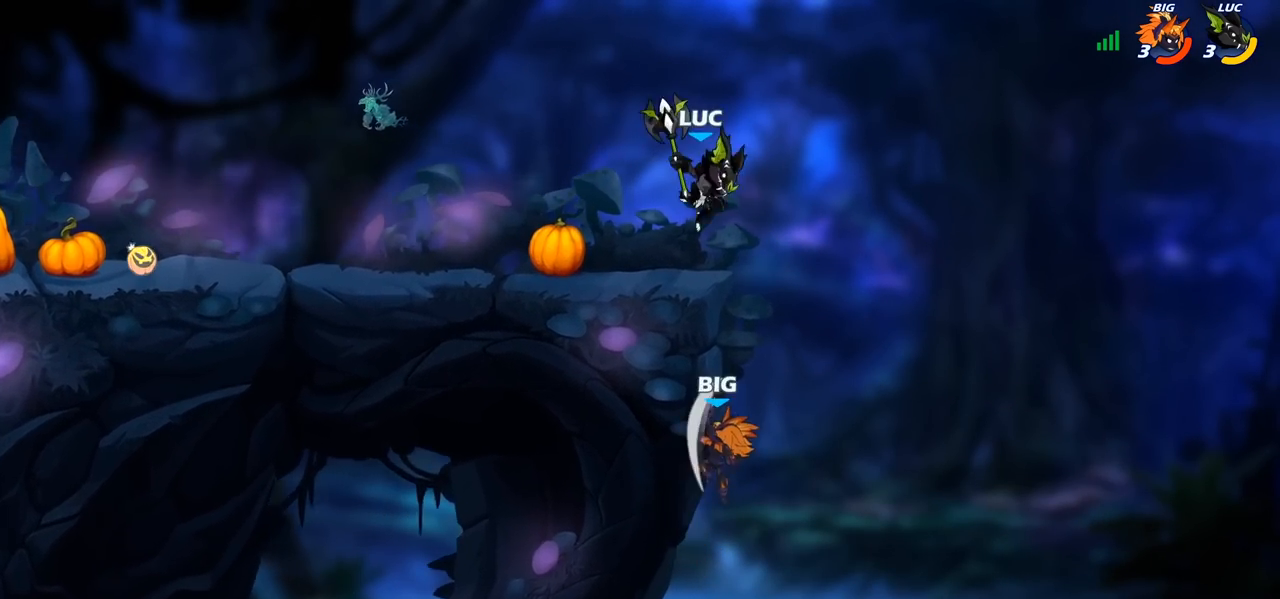
{"buttons": [], "left_stick": "center", "right_stick": "center", "events": [[33, "CIRCLE", "up"], [100, "left_stick", "center"]]}
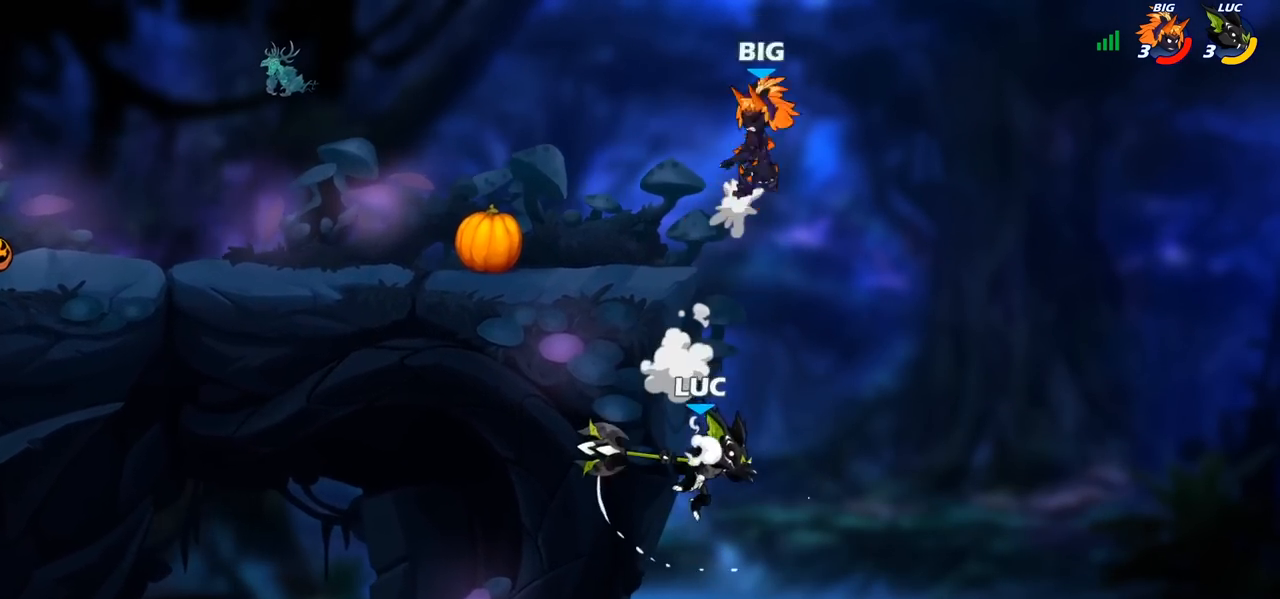
{"buttons": ["CIRCLE"], "left_stick": "up-left", "right_stick": "center", "events": [[167, "left_stick", "right"], [217, "CROSS", "down"], [350, "CROSS", "up"], [417, "CROSS", "down"], [433, "left_stick", "up-left"], [500, "CIRCLE", "down"], [500, "CROSS", "up"]]}
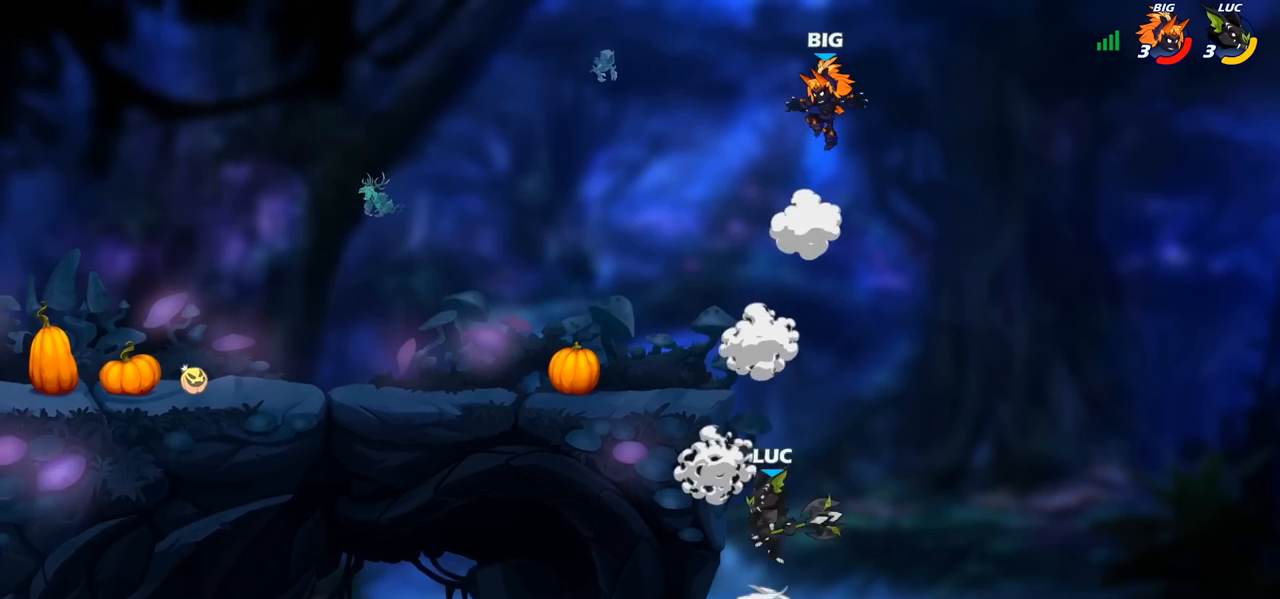
{"buttons": [], "left_stick": "up-left", "right_stick": "center", "events": [[117, "CIRCLE", "up"]]}
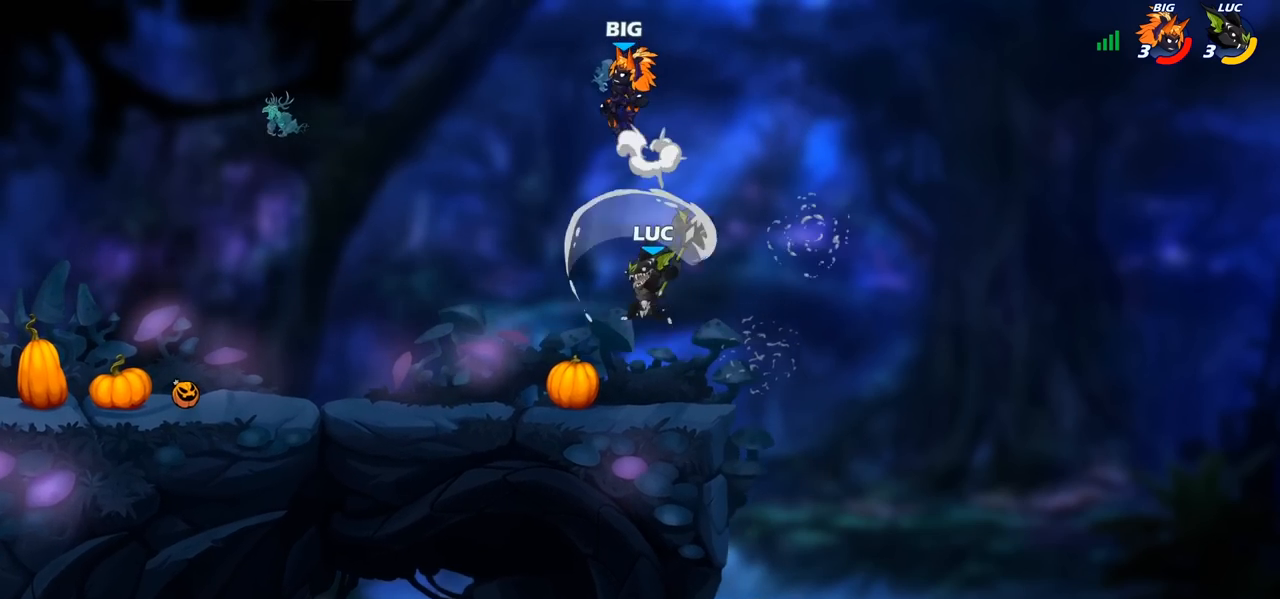
{"buttons": ["SQUARE"], "left_stick": "left", "right_stick": "center", "events": [[150, "left_stick", "up-right"], [333, "left_stick", "down-right"], [433, "left_stick", "down-left"], [483, "left_stick", "left"], [500, "SQUARE", "down"]]}
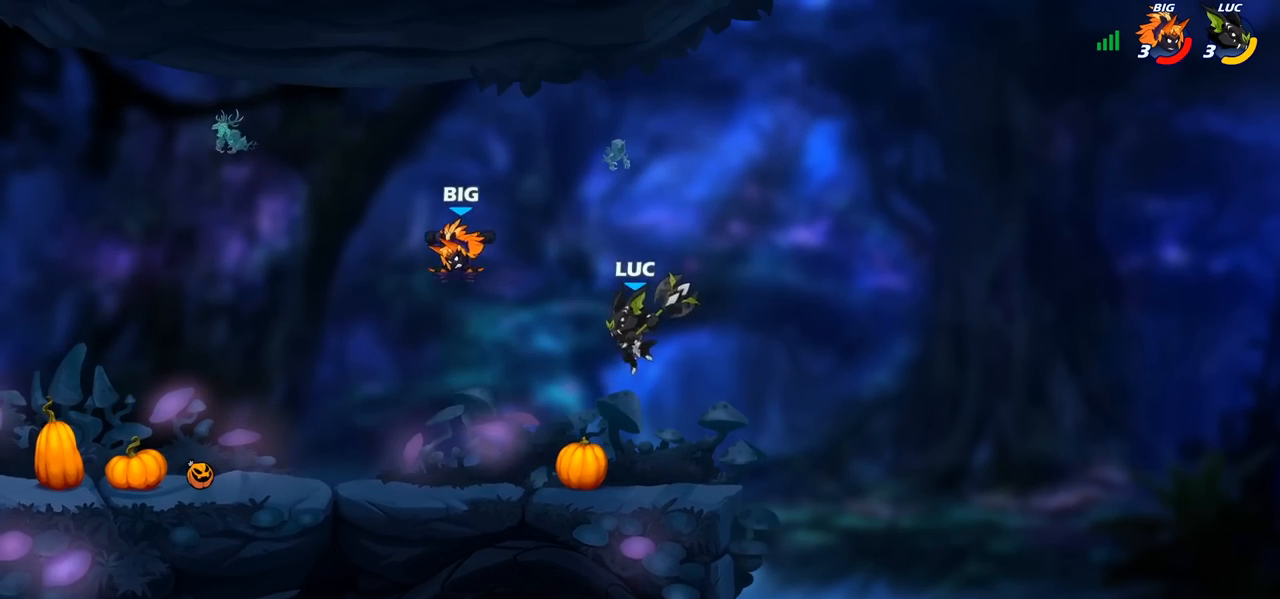
{"buttons": [], "left_stick": "center", "right_stick": "center", "events": [[67, "SQUARE", "up"], [433, "left_stick", "center"]]}
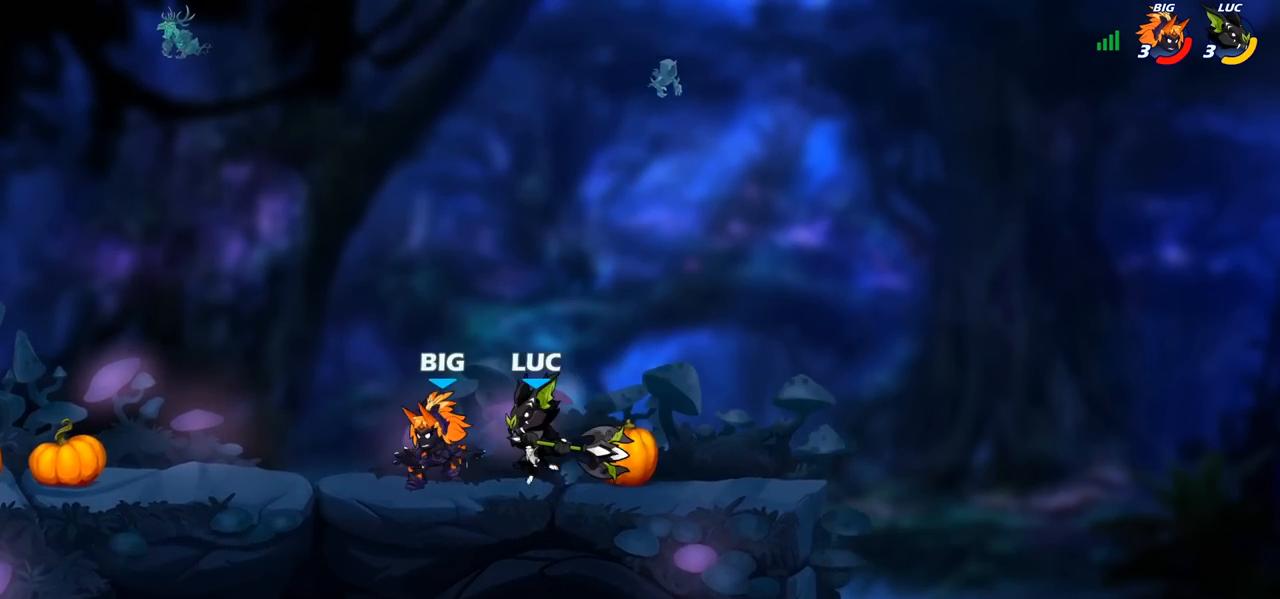
{"buttons": ["SQUARE"], "left_stick": "center", "right_stick": "center", "events": [[133, "SQUARE", "down"], [217, "SQUARE", "up"], [300, "SQUARE", "down"], [383, "SQUARE", "up"], [467, "SQUARE", "down"]]}
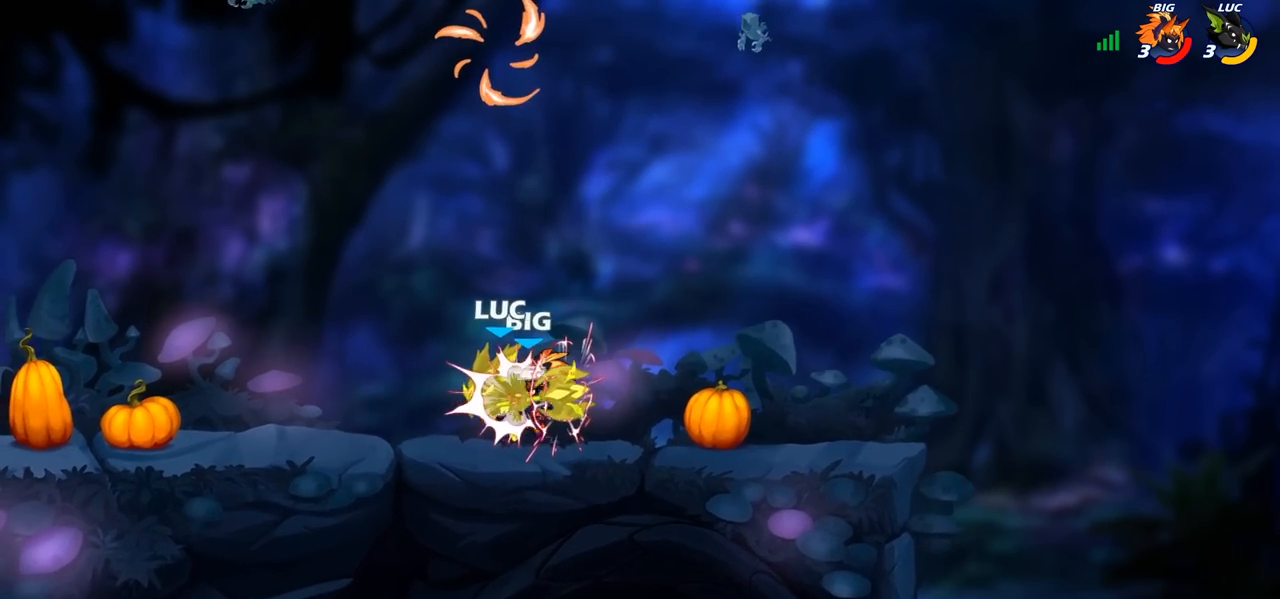
{"buttons": [], "left_stick": "center", "right_stick": "center", "events": [[50, "SQUARE", "up"]]}
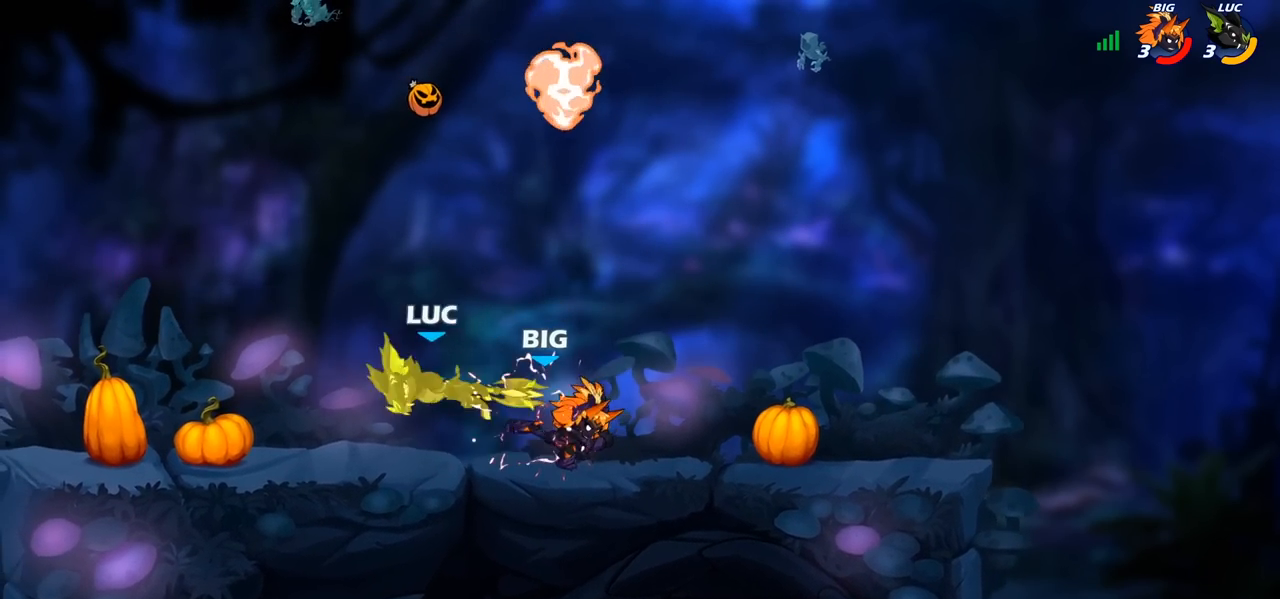
{"buttons": ["R2"], "left_stick": "right", "right_stick": "center", "events": [[150, "left_stick", "left"], [350, "CROSS", "down"], [367, "left_stick", "center"], [417, "CROSS", "up"], [433, "R2", "down"], [467, "left_stick", "right"]]}
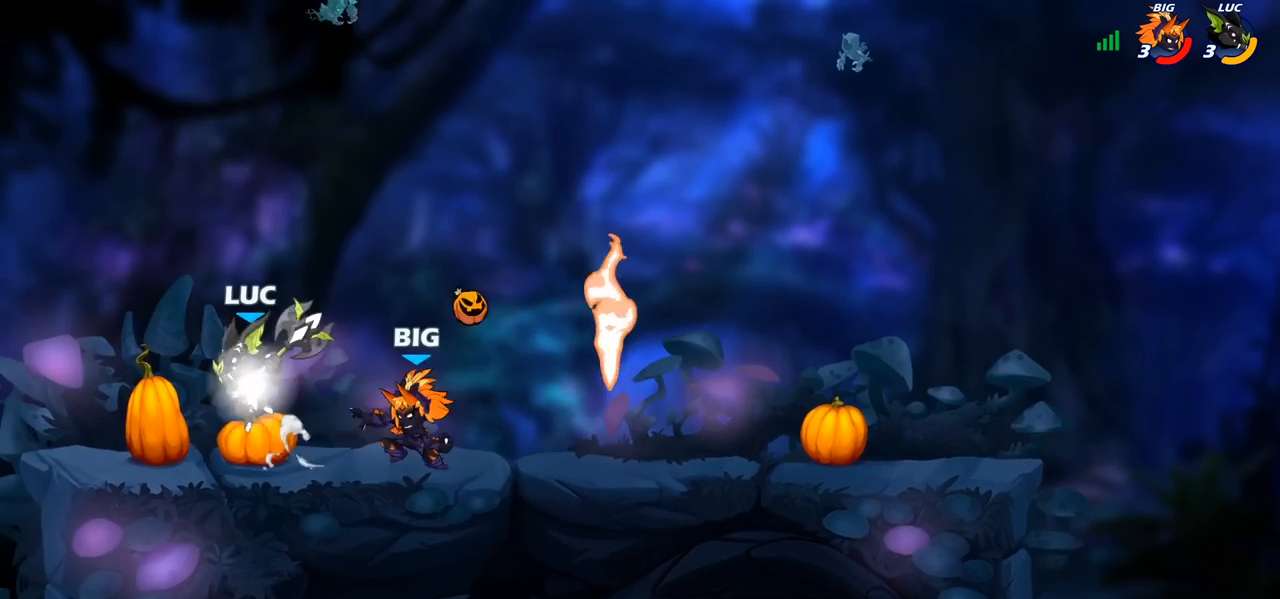
{"buttons": [], "left_stick": "right", "right_stick": "center", "events": [[17, "CIRCLE", "down"], [33, "R2", "up"], [67, "CIRCLE", "up"], [117, "left_stick", "center"], [467, "left_stick", "right"]]}